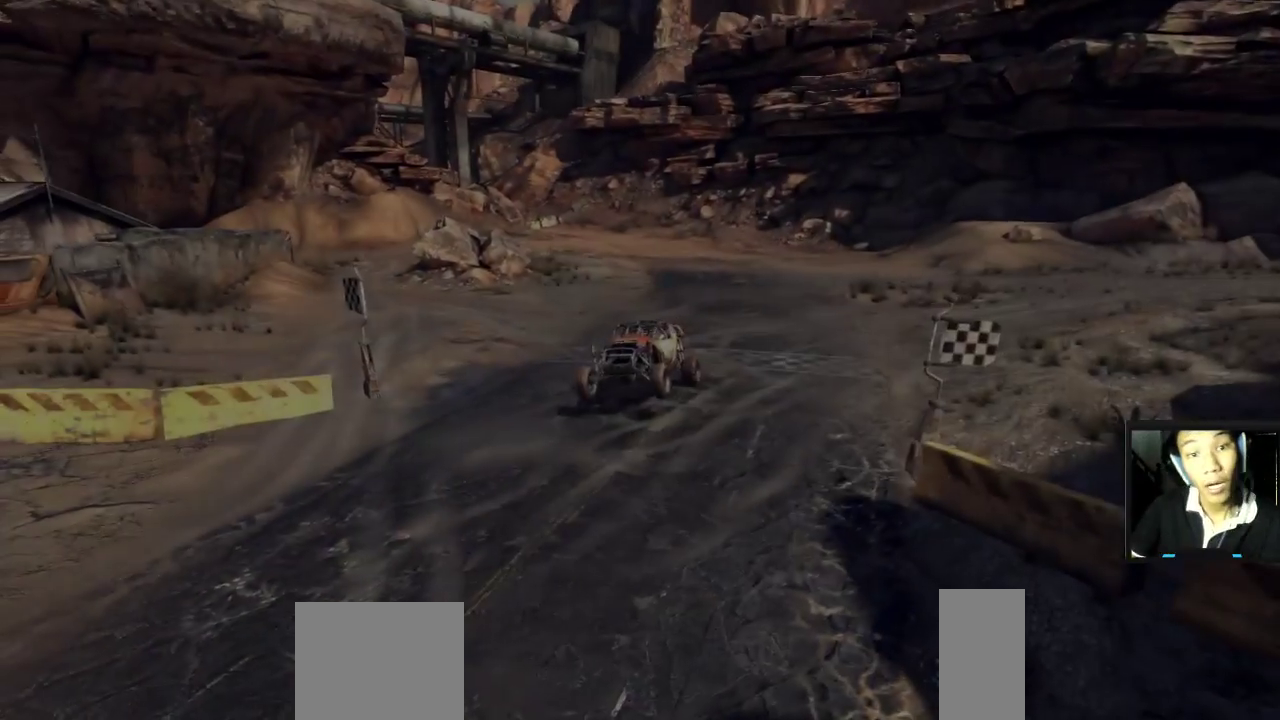
Gameplay with keyboard and mouse; each line is a JSON object with the keys and mouse buttons held at the frame after it. "events" lists presses ("down") and releases ("up") of "1", "2", "3", "4", "5", "a", "alt", "c", "caps_lock", "ctrl", "d", "e", "f", "g", "q", "r", "s", "shift", "space", "t", "tab", "v", "w", "x", "z", "mouse_left", "mouse_wheel" and "mouse_right" between this image and that frame as [ms after this image, input, new state], when the widget could be followed in between. "mouse_left", "mouse_wheel", "mouse_right" = the "left", "wheel", "right" buttons of the "mouse" list. No other keys are recorded. "wheel" means that the mouse wheel is clicked or scrolled. "mouse_move" is the direction in which the mouse moves at that frame (one of eight, or "still"), when it could be read.
{"keys": ["w"], "mouse": [], "mouse_move": "still", "events": [[300, "w", "down"]]}
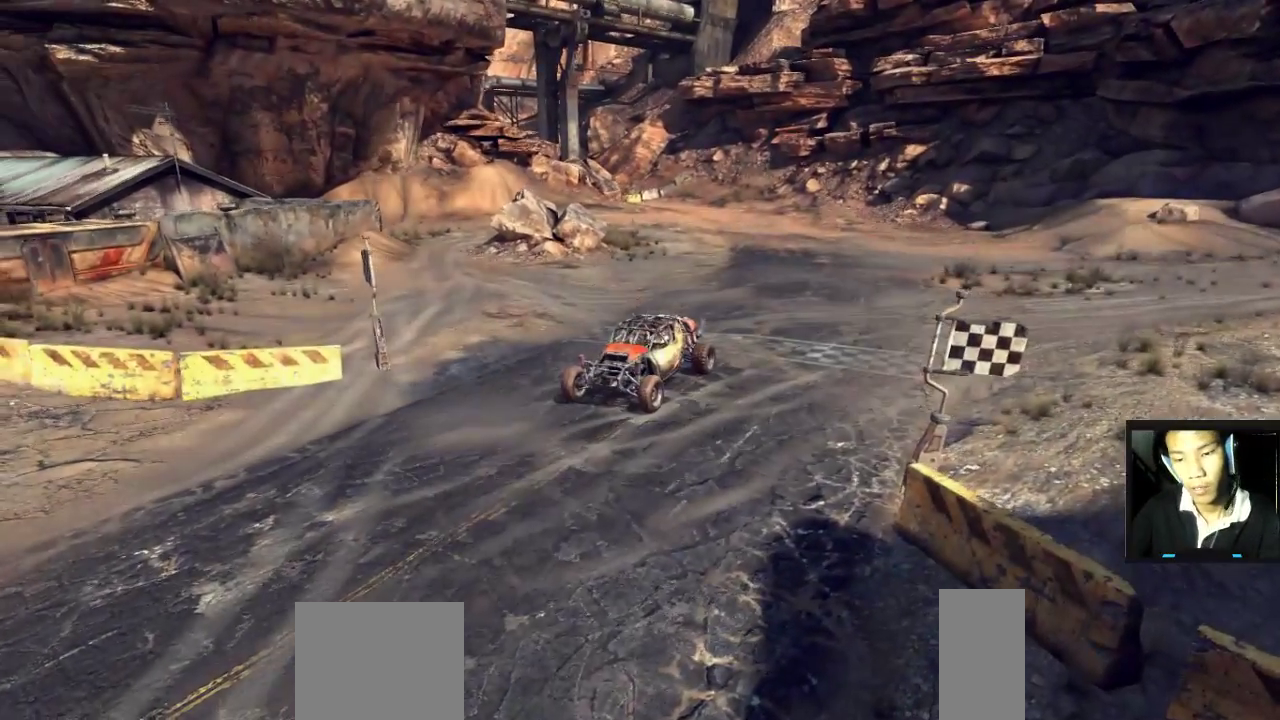
{"keys": [], "mouse": [], "mouse_move": "still", "events": [[33, "w", "up"], [167, "w", "down"], [317, "w", "up"]]}
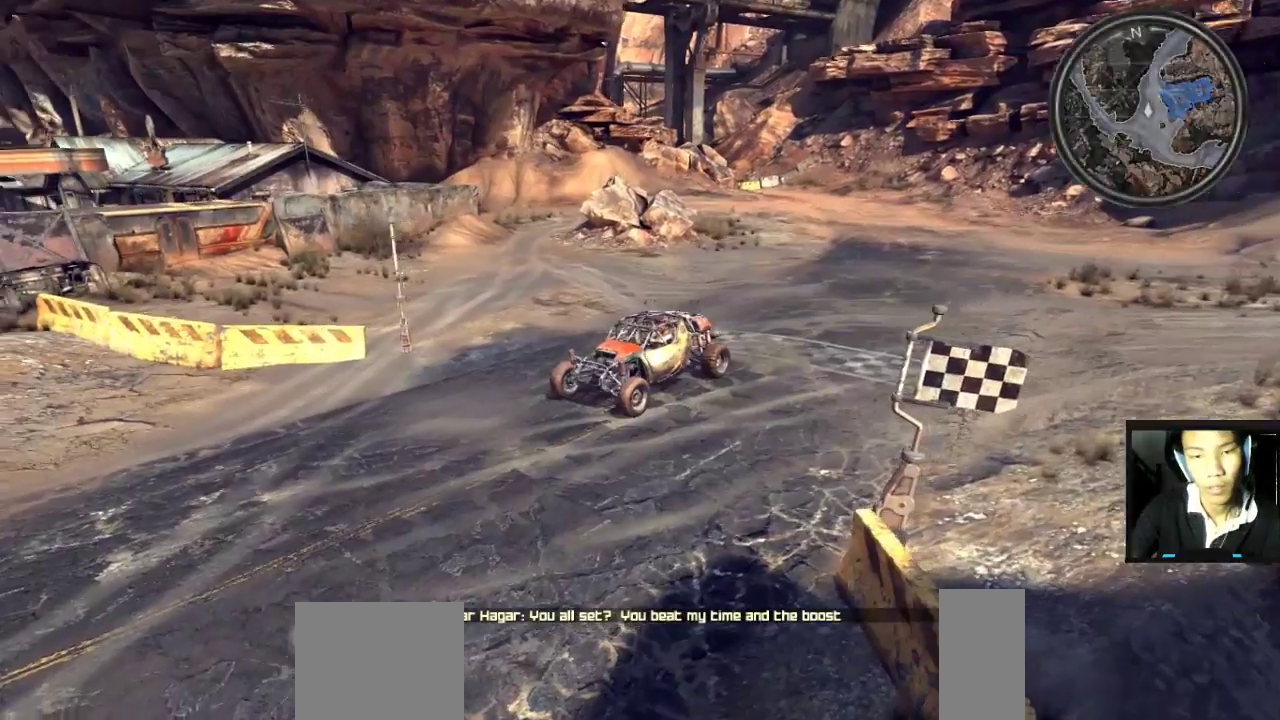
{"keys": [], "mouse": [], "mouse_move": "still", "events": []}
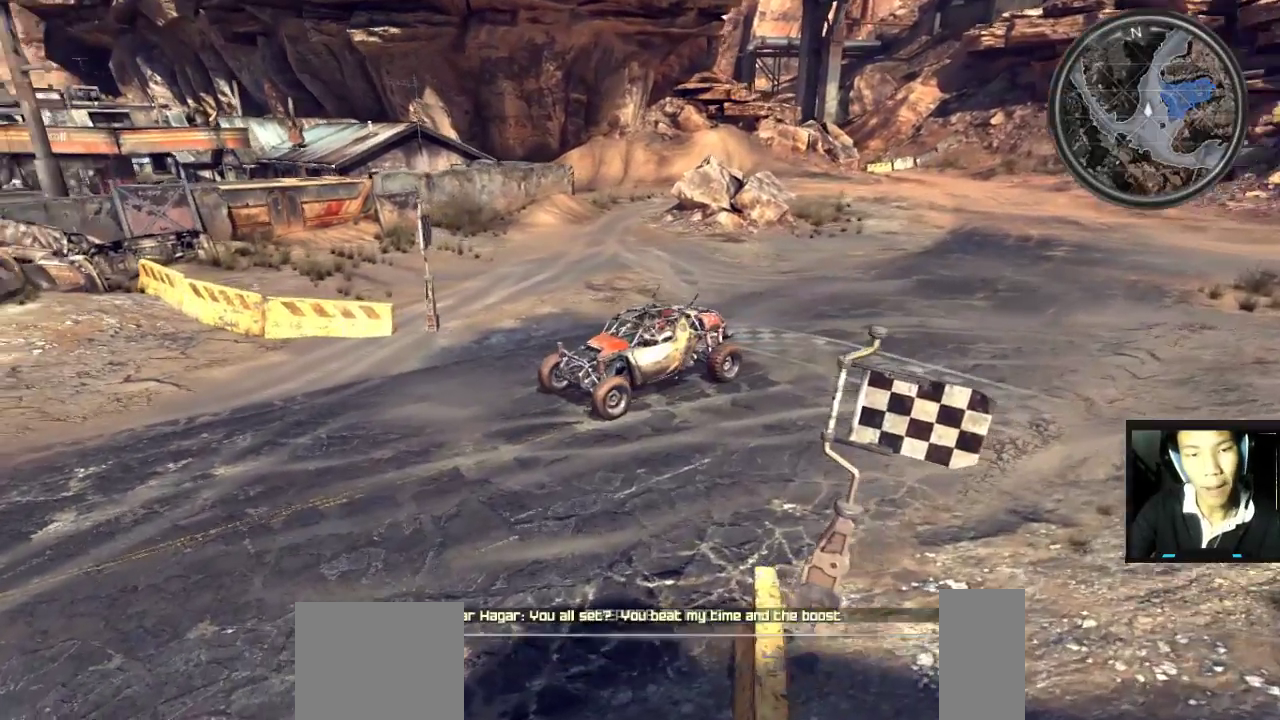
{"keys": [], "mouse": [], "mouse_move": "still", "events": []}
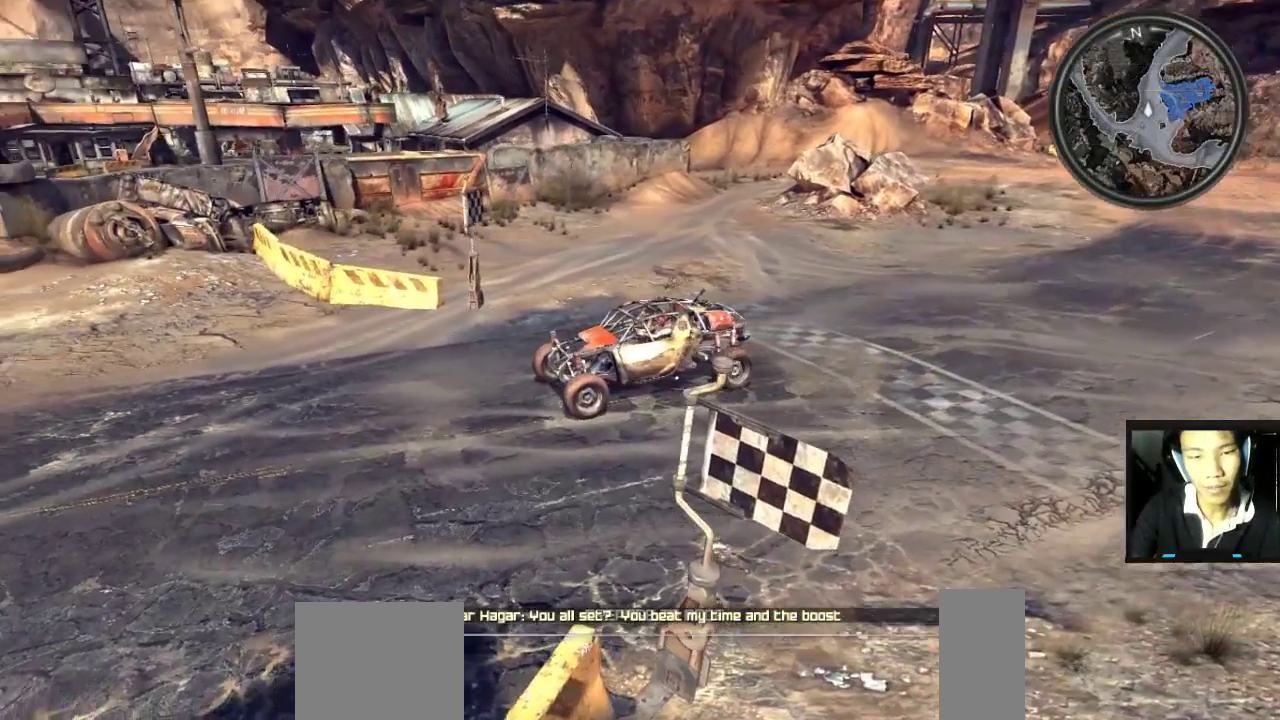
{"keys": [], "mouse": [], "mouse_move": "still", "events": []}
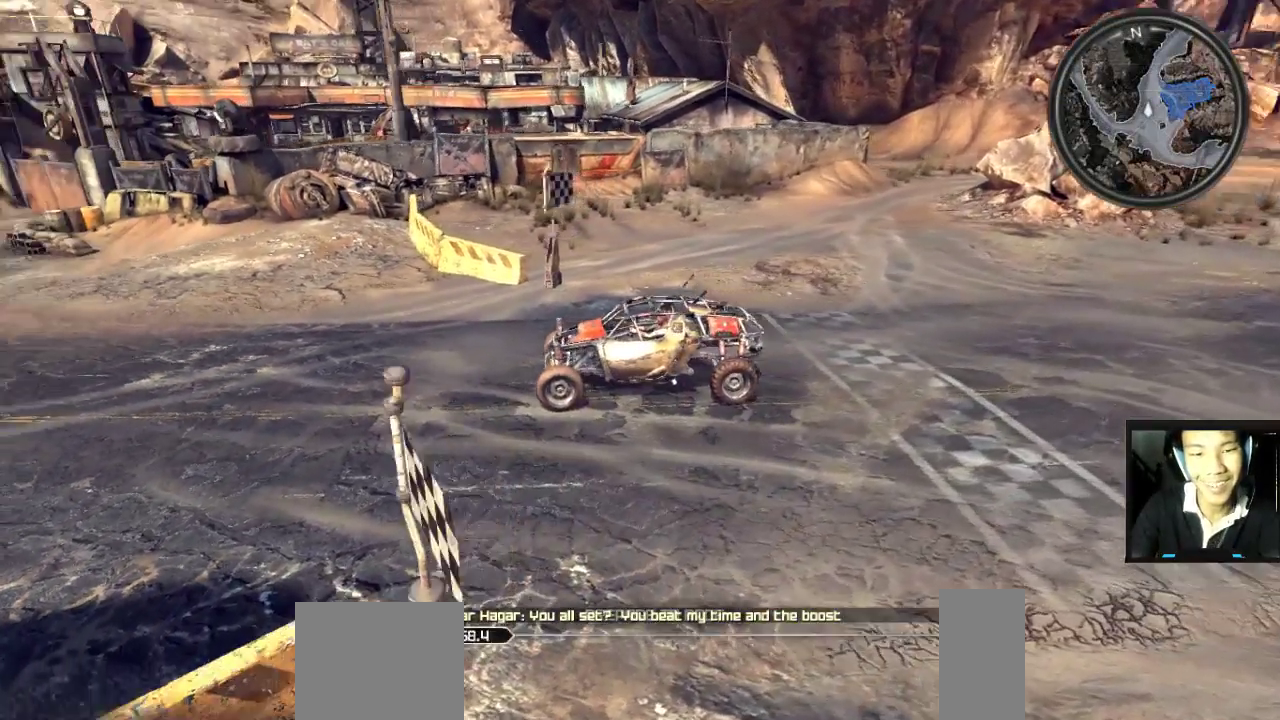
{"keys": ["w"], "mouse": [], "mouse_move": "still", "events": [[50, "w", "down"]]}
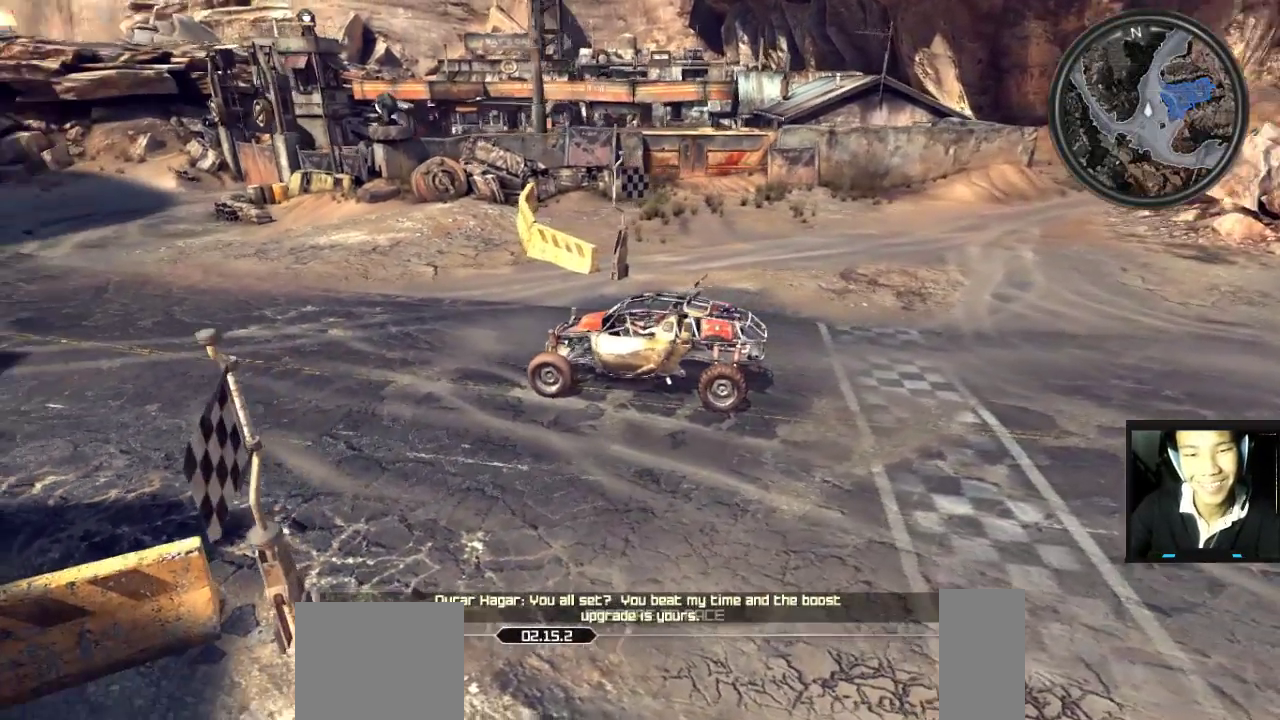
{"keys": ["w"], "mouse": [], "mouse_move": "still", "events": []}
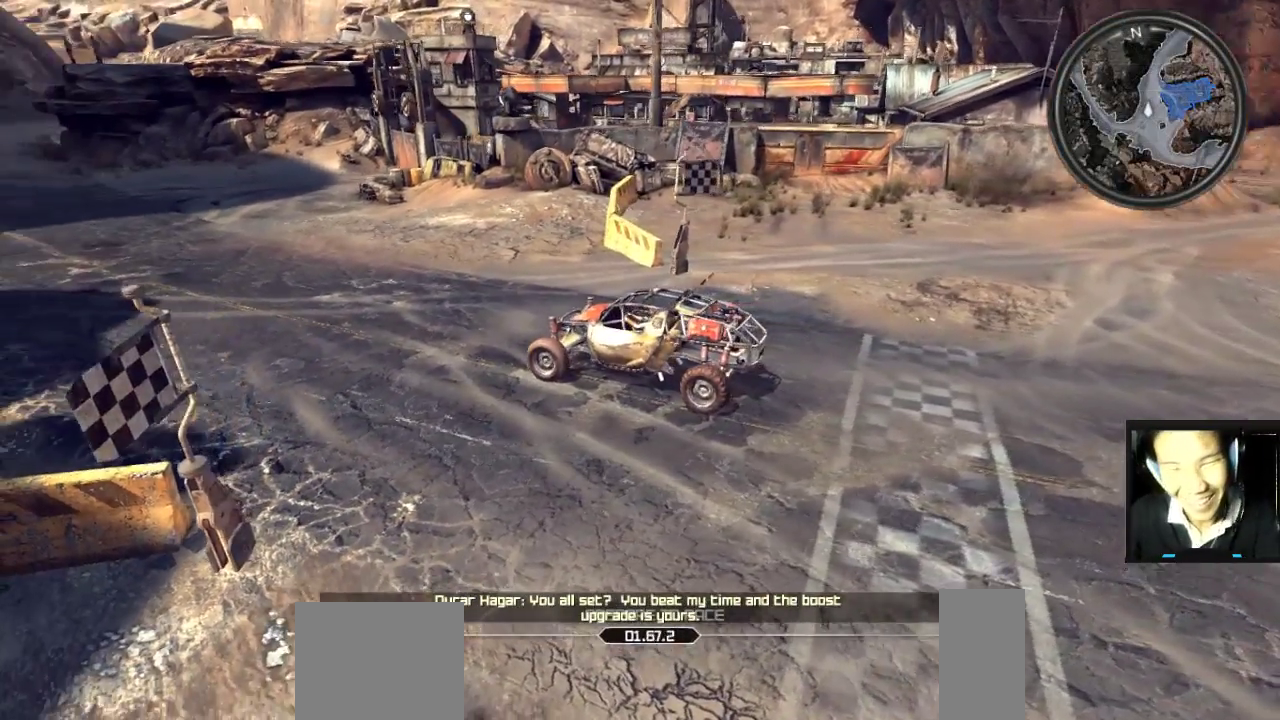
{"keys": ["w"], "mouse": [], "mouse_move": "still", "events": []}
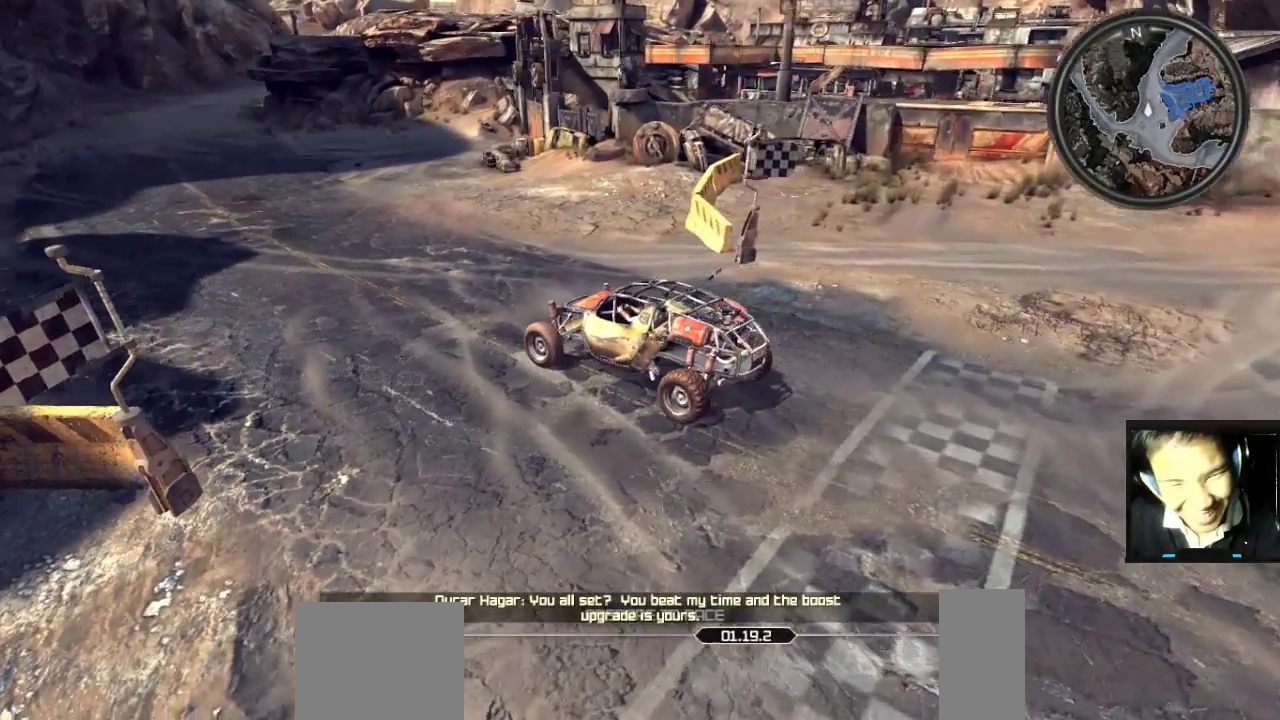
{"keys": ["w"], "mouse": [], "mouse_move": "still", "events": []}
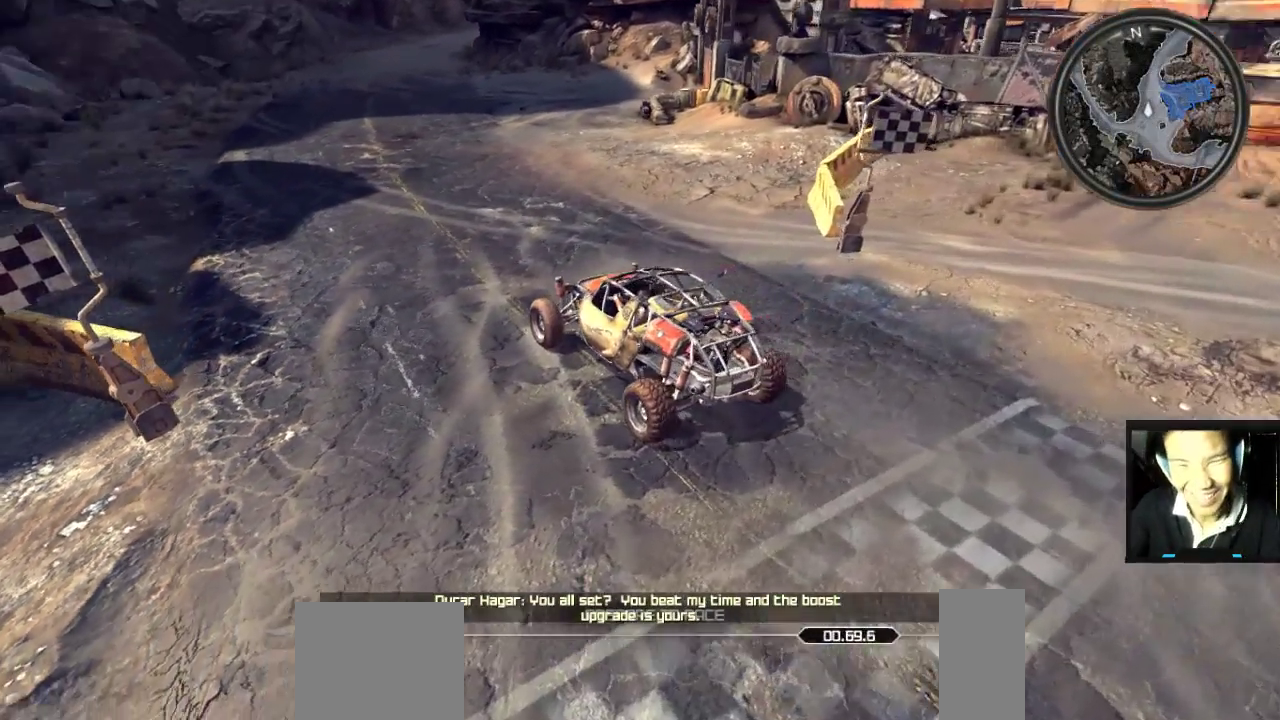
{"keys": ["w"], "mouse": [], "mouse_move": "still", "events": []}
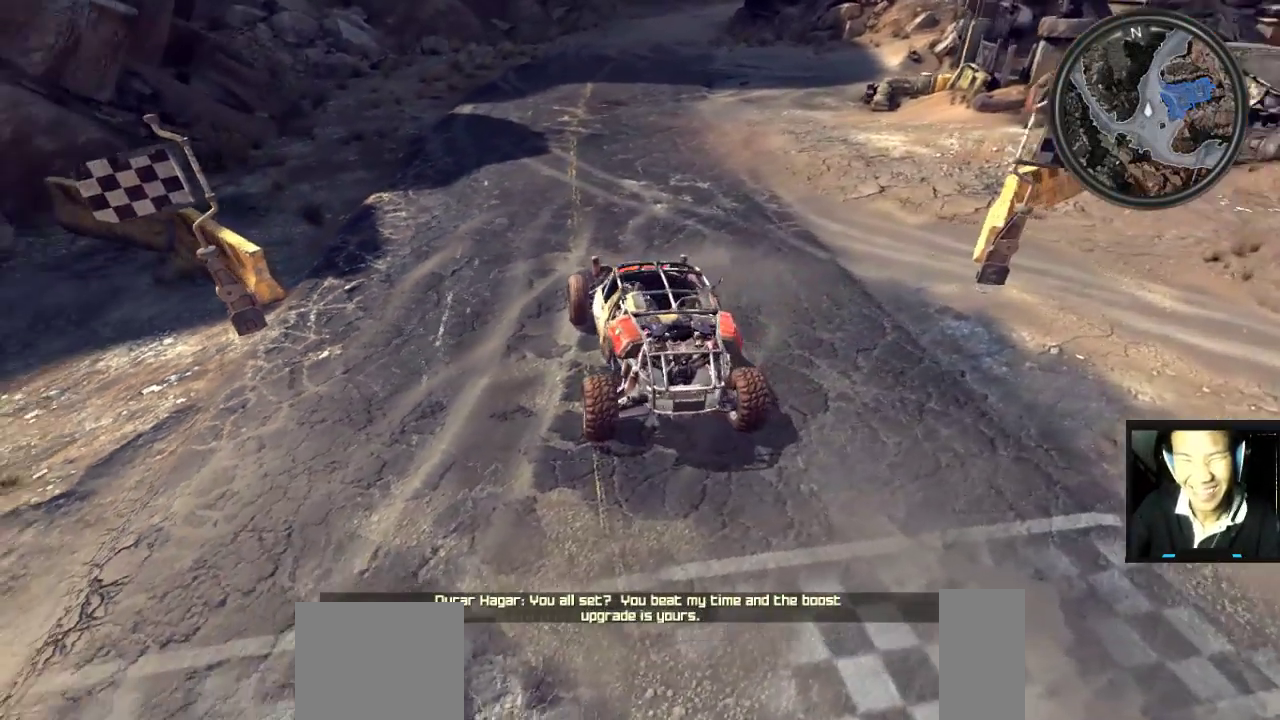
{"keys": ["w"], "mouse": [], "mouse_move": "still", "events": []}
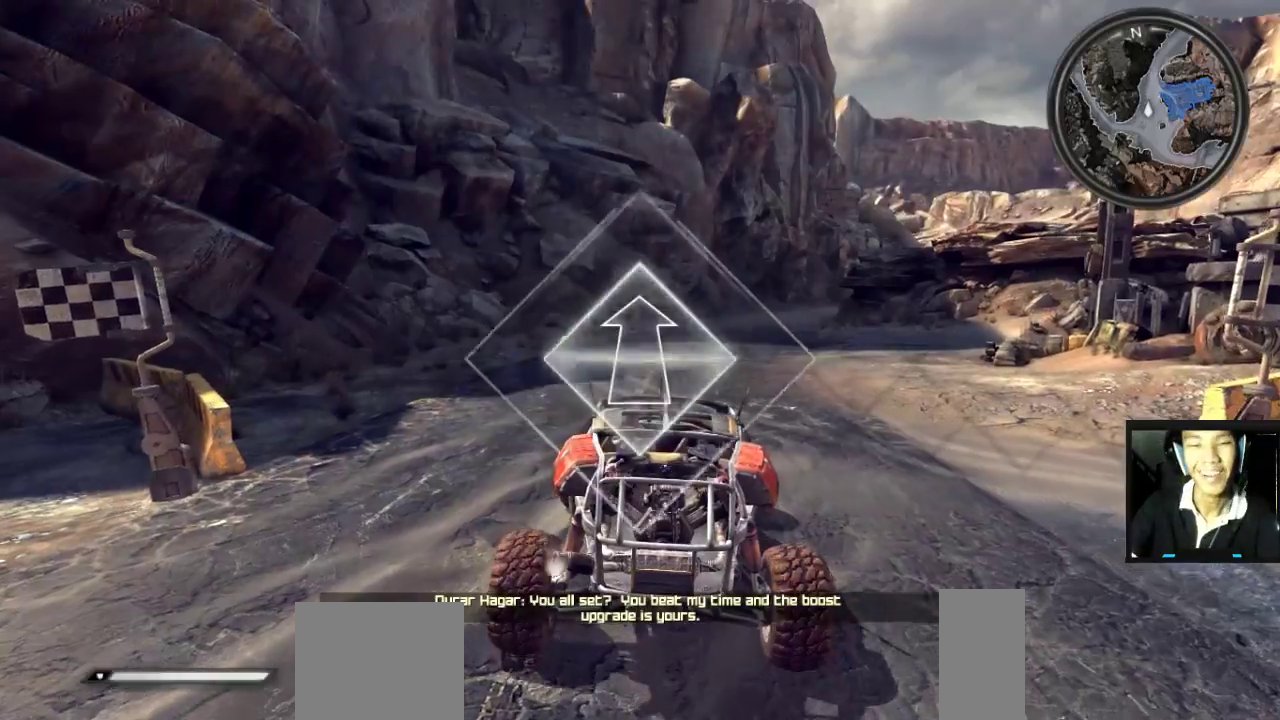
{"keys": ["d", "w"], "mouse": [], "mouse_move": "still", "events": [[417, "d", "down"]]}
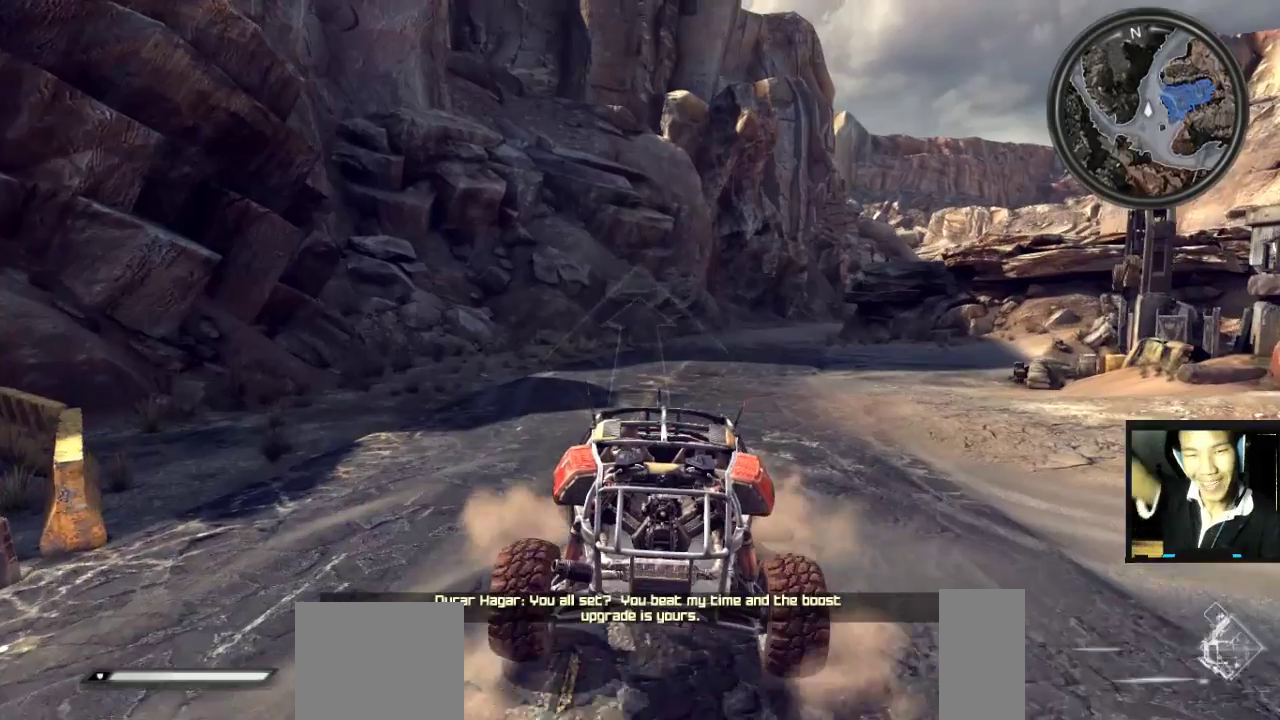
{"keys": ["shift", "w"], "mouse": [], "mouse_move": "still", "events": [[17, "d", "up"], [400, "shift", "down"]]}
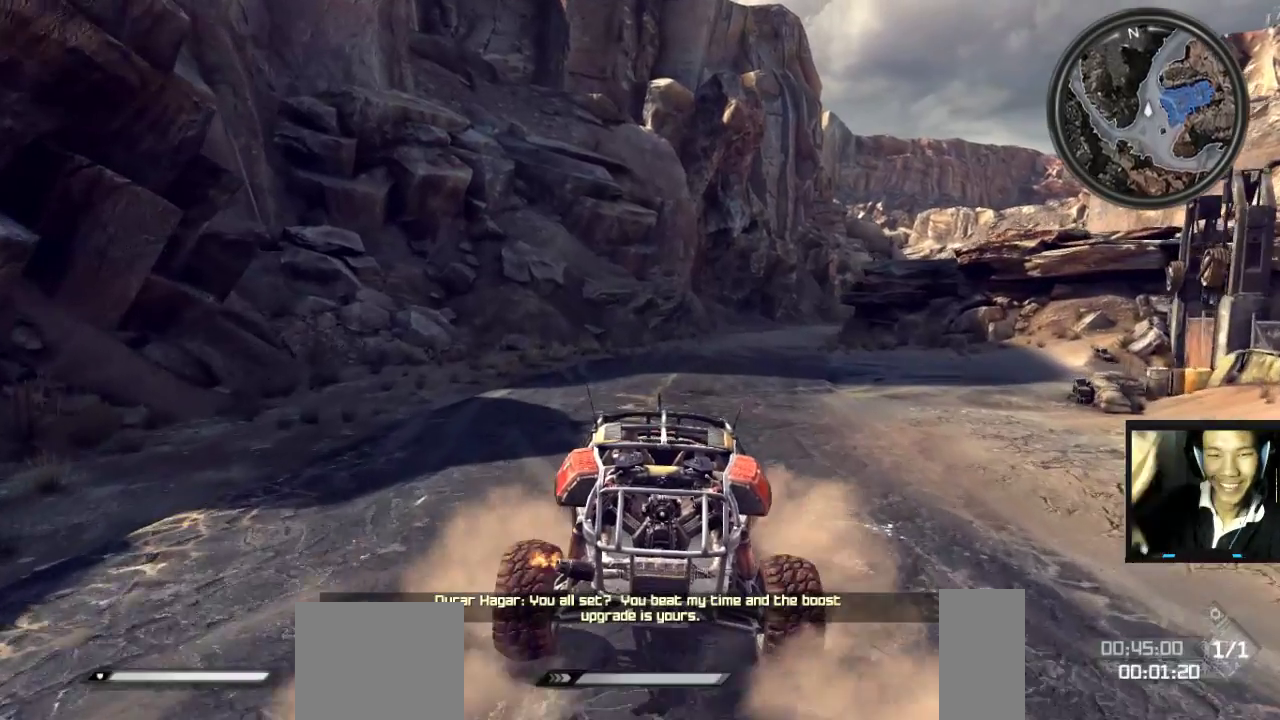
{"keys": ["shift", "w"], "mouse": [], "mouse_move": "still", "events": [[317, "d", "down"], [433, "d", "up"]]}
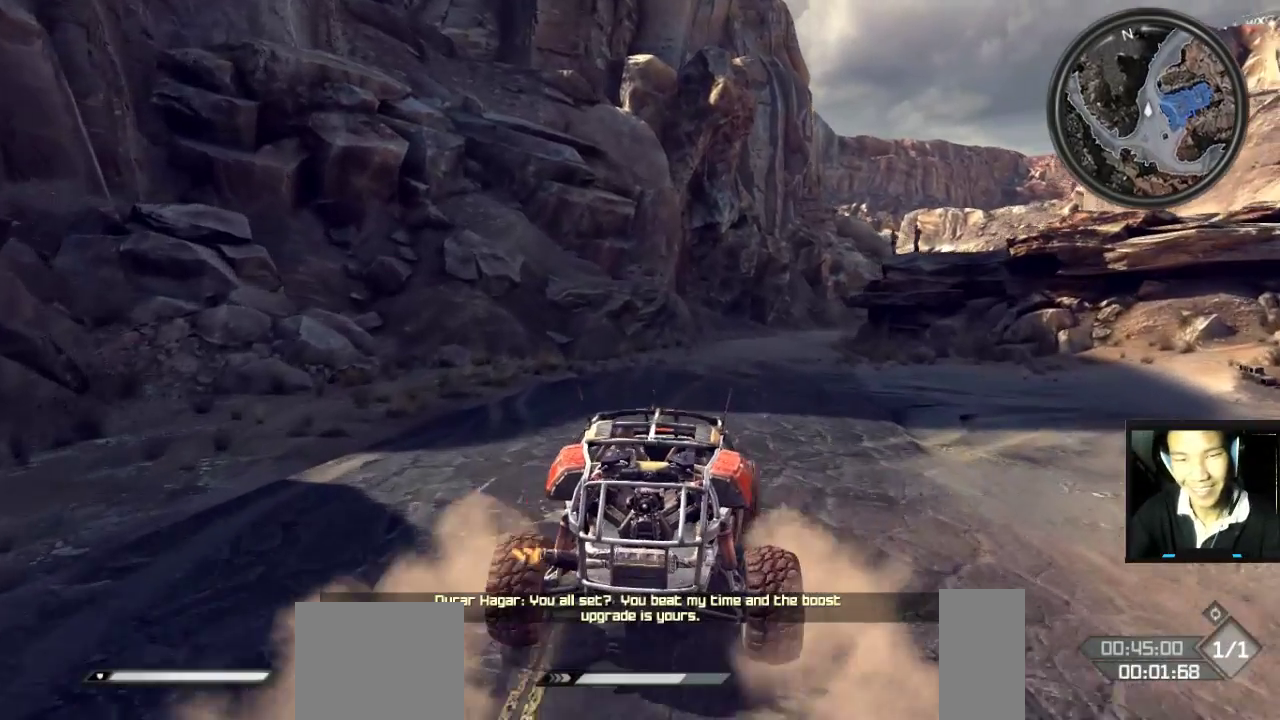
{"keys": ["shift", "w"], "mouse": [], "mouse_move": "still", "events": [[283, "d", "down"], [483, "d", "up"]]}
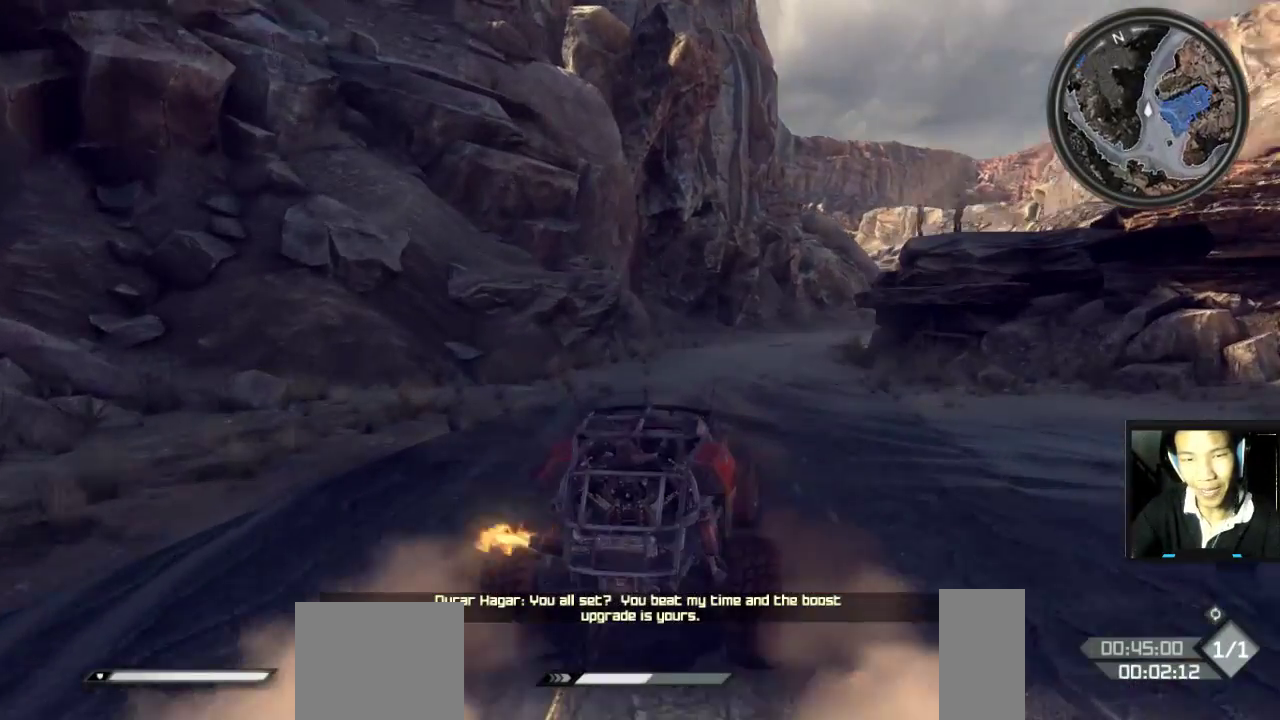
{"keys": ["shift", "w"], "mouse": [], "mouse_move": "still", "events": []}
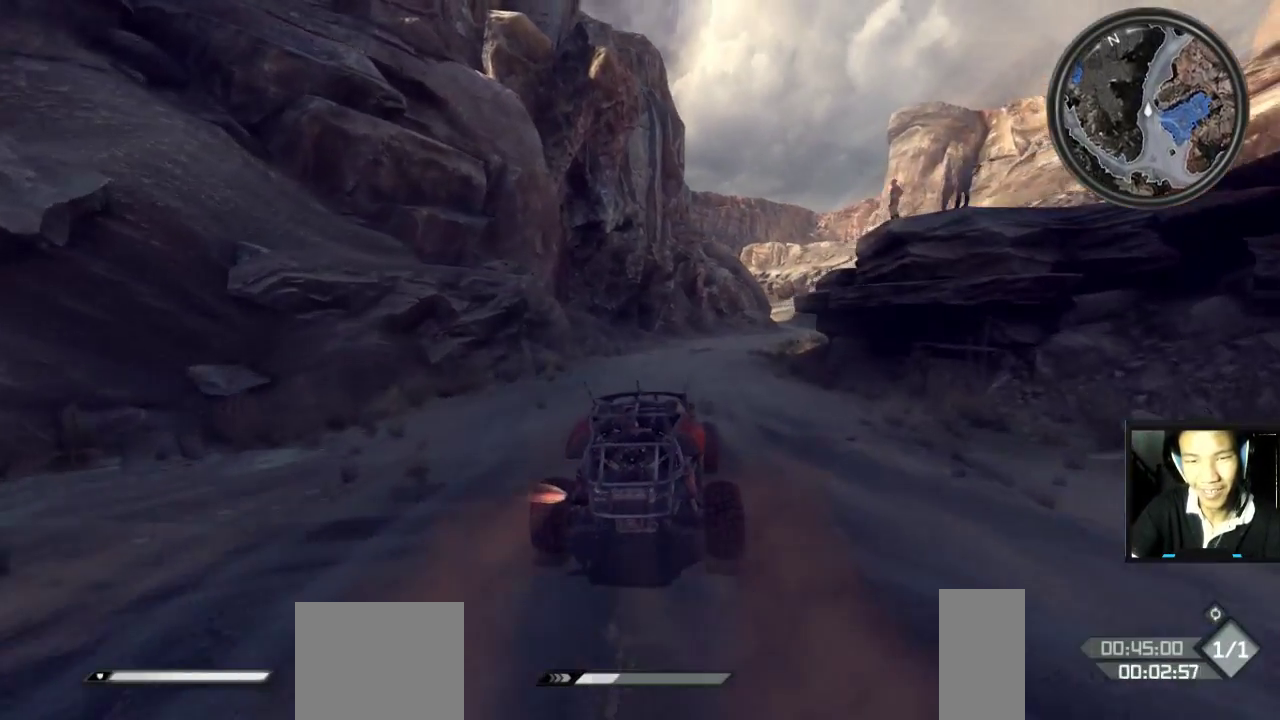
{"keys": ["shift", "w"], "mouse": [], "mouse_move": "still", "events": [[33, "d", "down"], [183, "d", "up"]]}
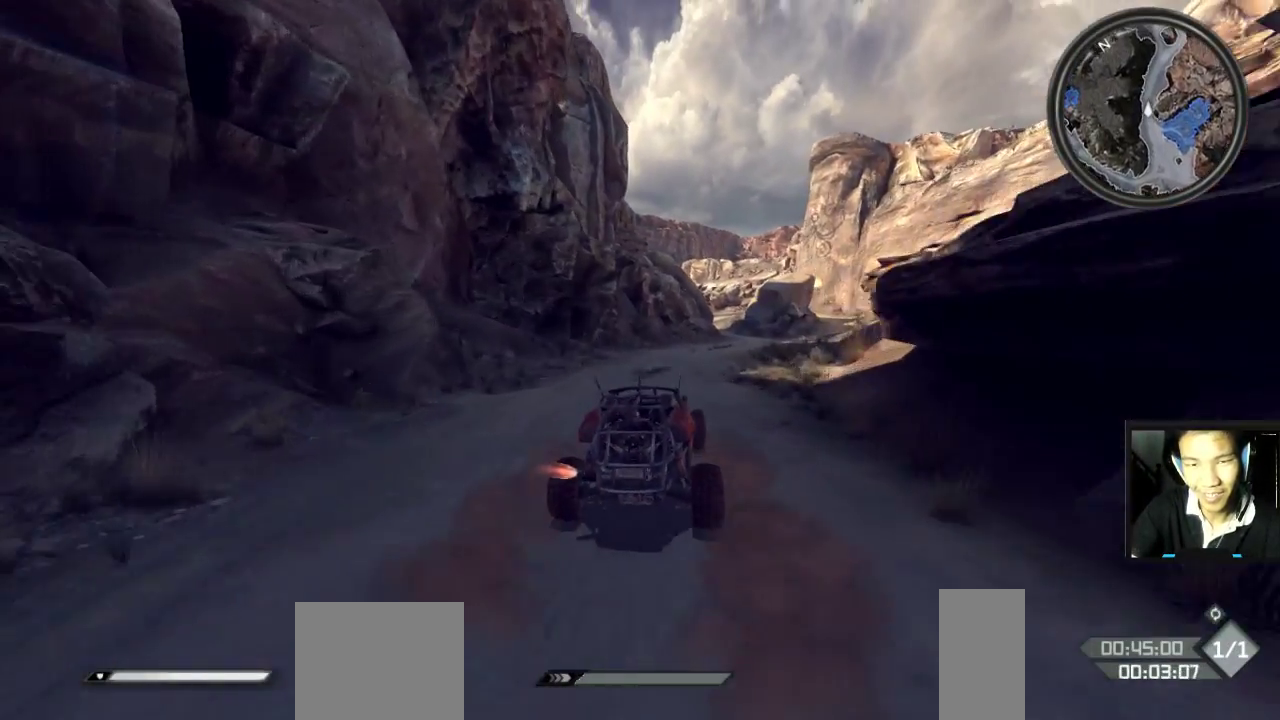
{"keys": ["w"], "mouse": [], "mouse_move": "still", "events": [[100, "d", "down"], [283, "d", "up"], [433, "shift", "up"]]}
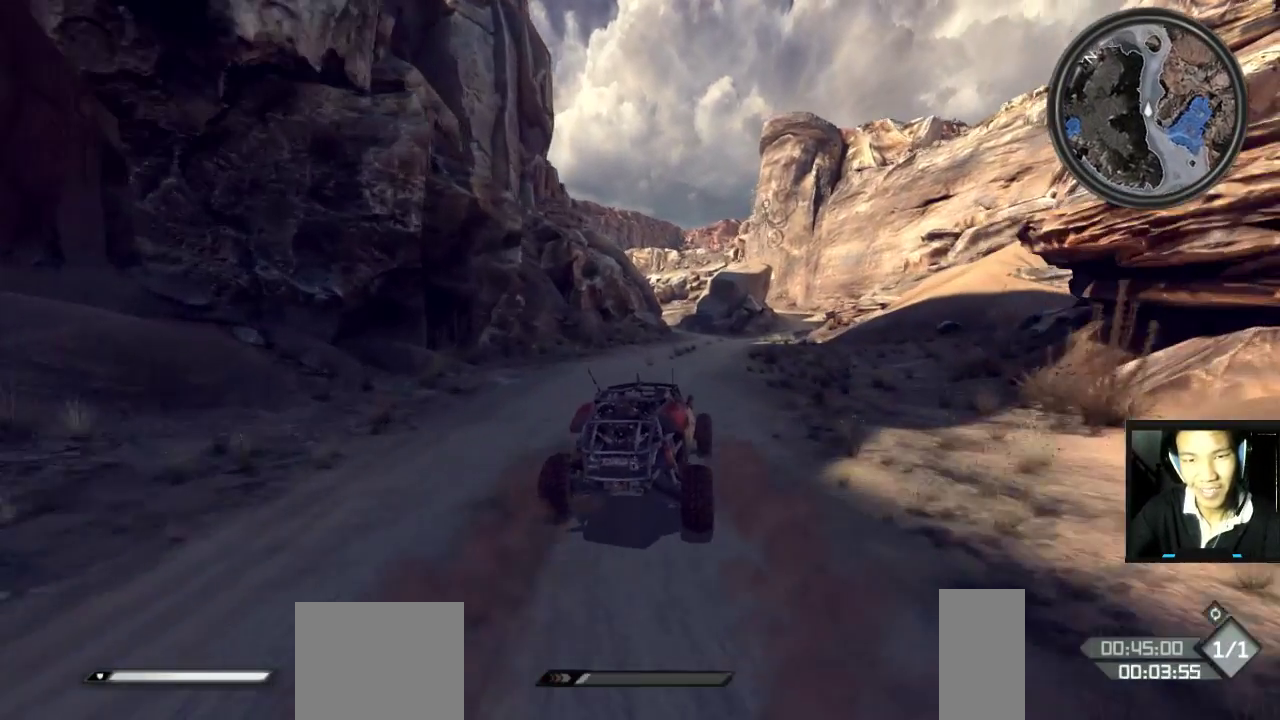
{"keys": ["w"], "mouse": [], "mouse_move": "still", "events": [[17, "d", "down"], [167, "d", "up"]]}
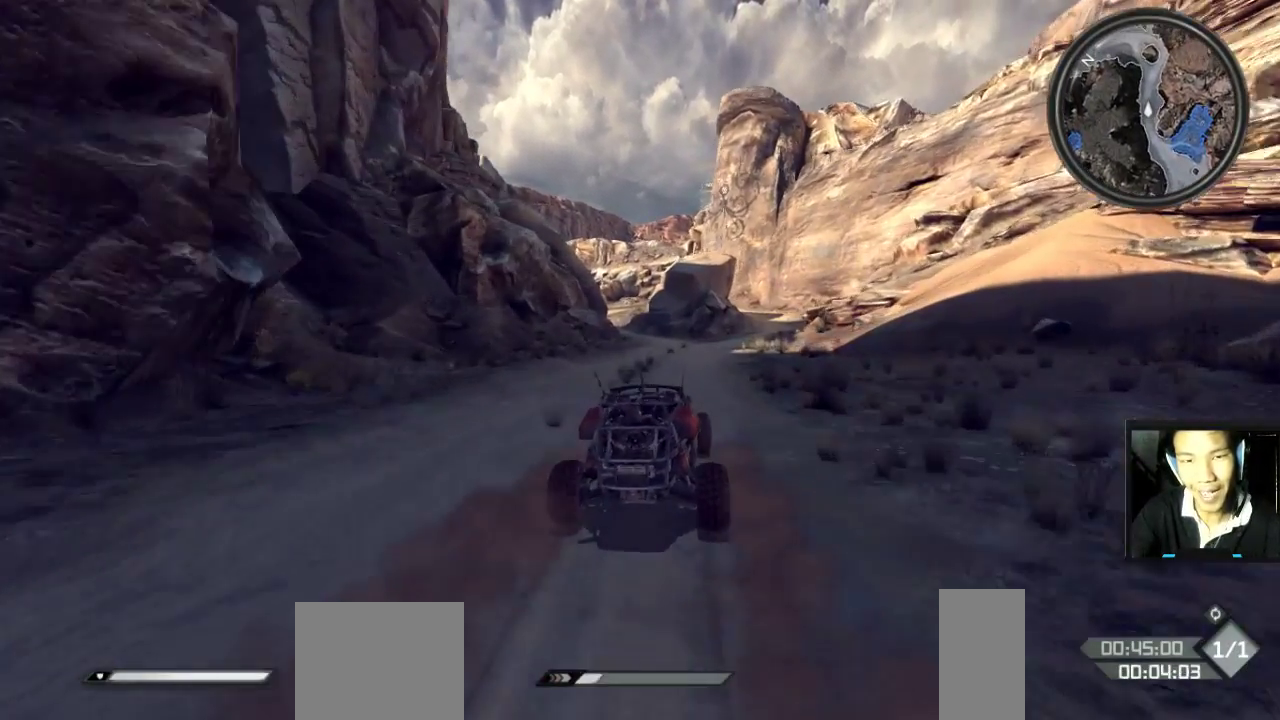
{"keys": ["w"], "mouse": [], "mouse_move": "still", "events": []}
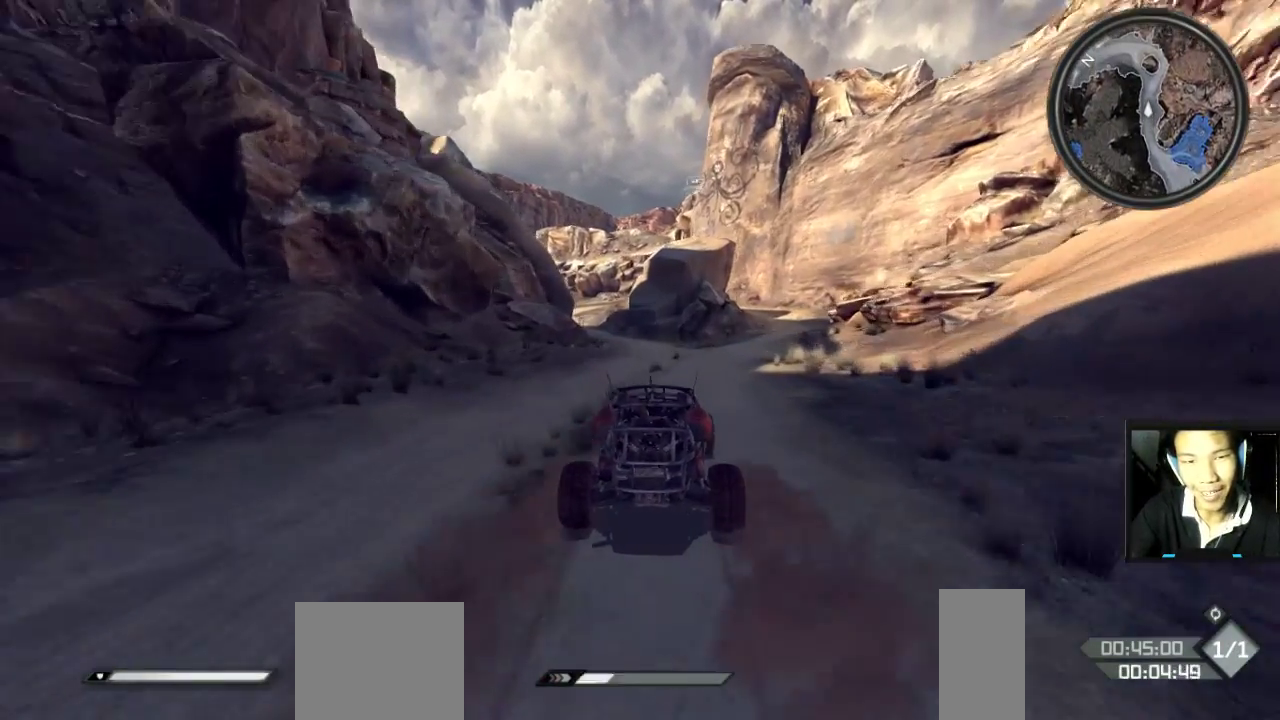
{"keys": ["w"], "mouse": [], "mouse_move": "still", "events": [[200, "a", "down"], [283, "a", "up"]]}
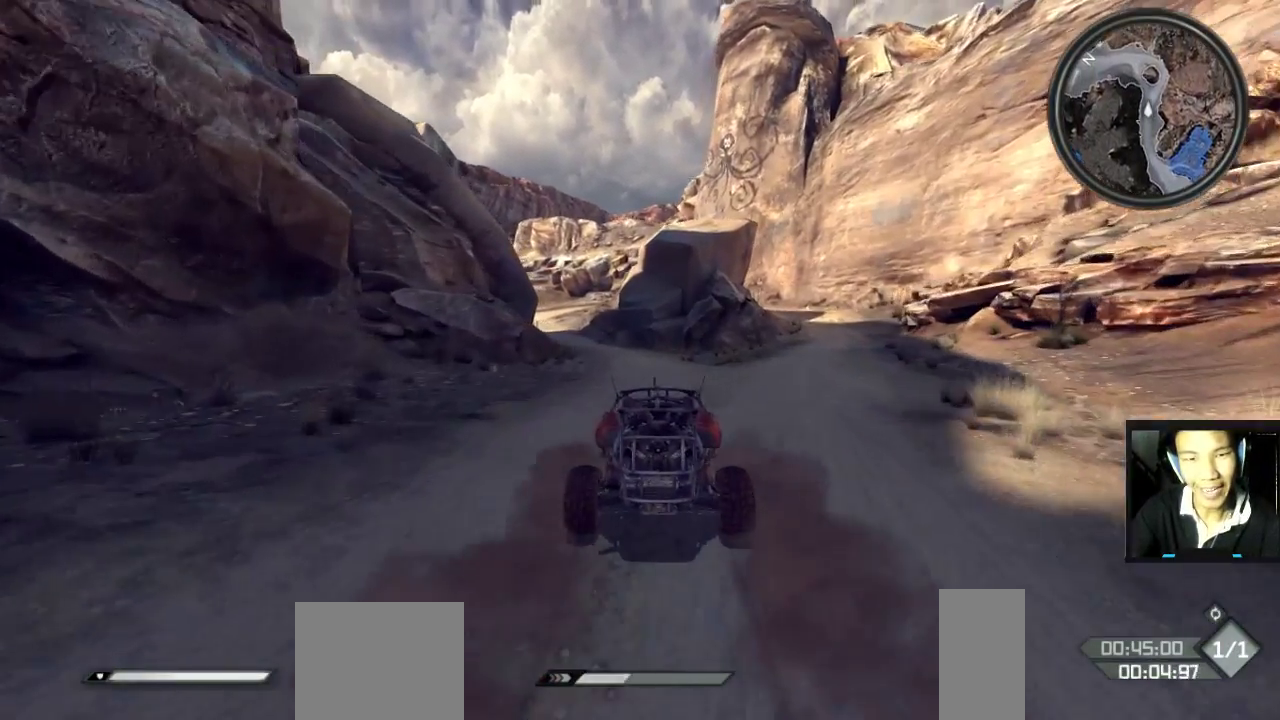
{"keys": ["a", "w"], "mouse": [], "mouse_move": "still", "events": [[117, "a", "down"], [250, "a", "up"], [400, "a", "down"]]}
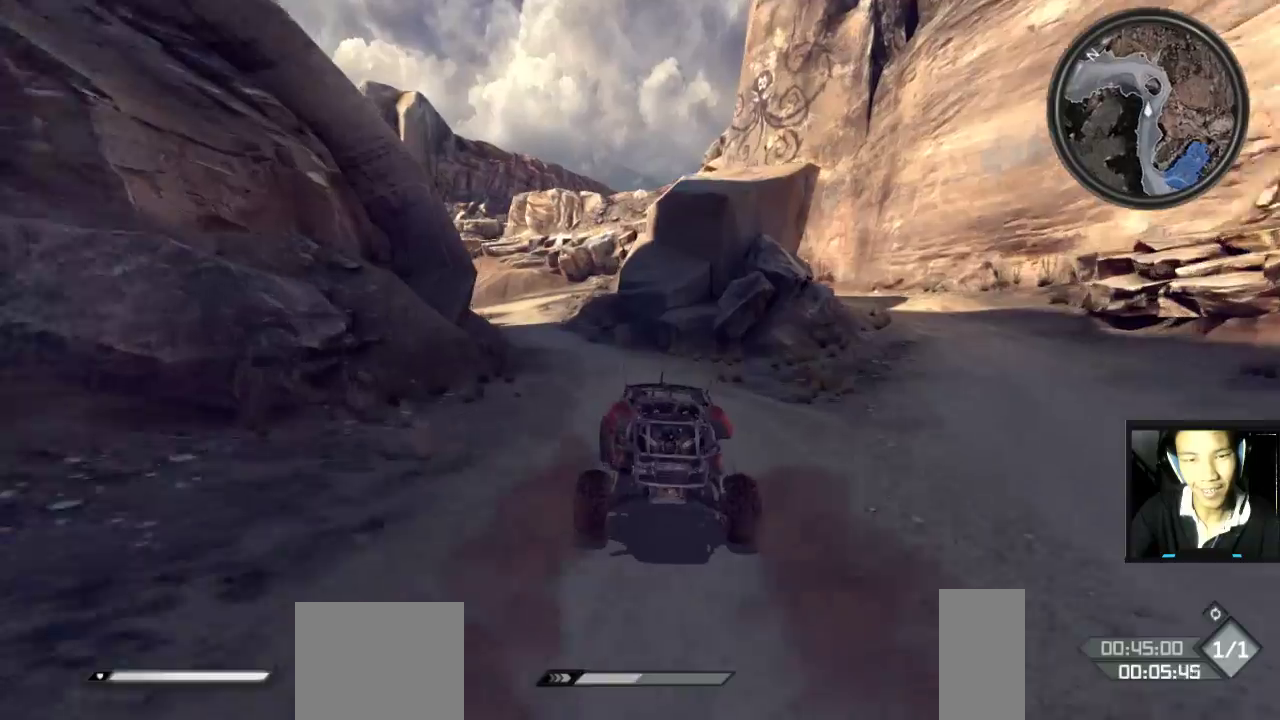
{"keys": ["a", "w"], "mouse": [], "mouse_move": "still", "events": [[83, "a", "up"], [383, "a", "down"]]}
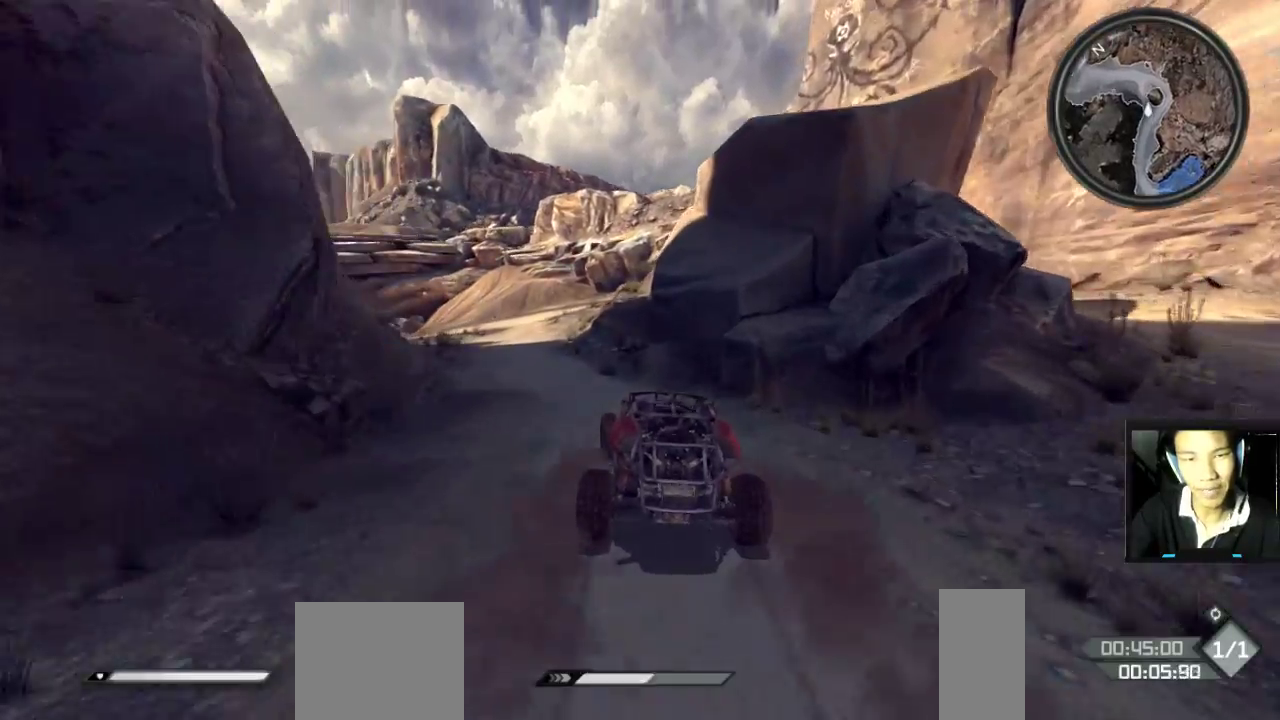
{"keys": ["w"], "mouse": [], "mouse_move": "still", "events": [[400, "a", "up"]]}
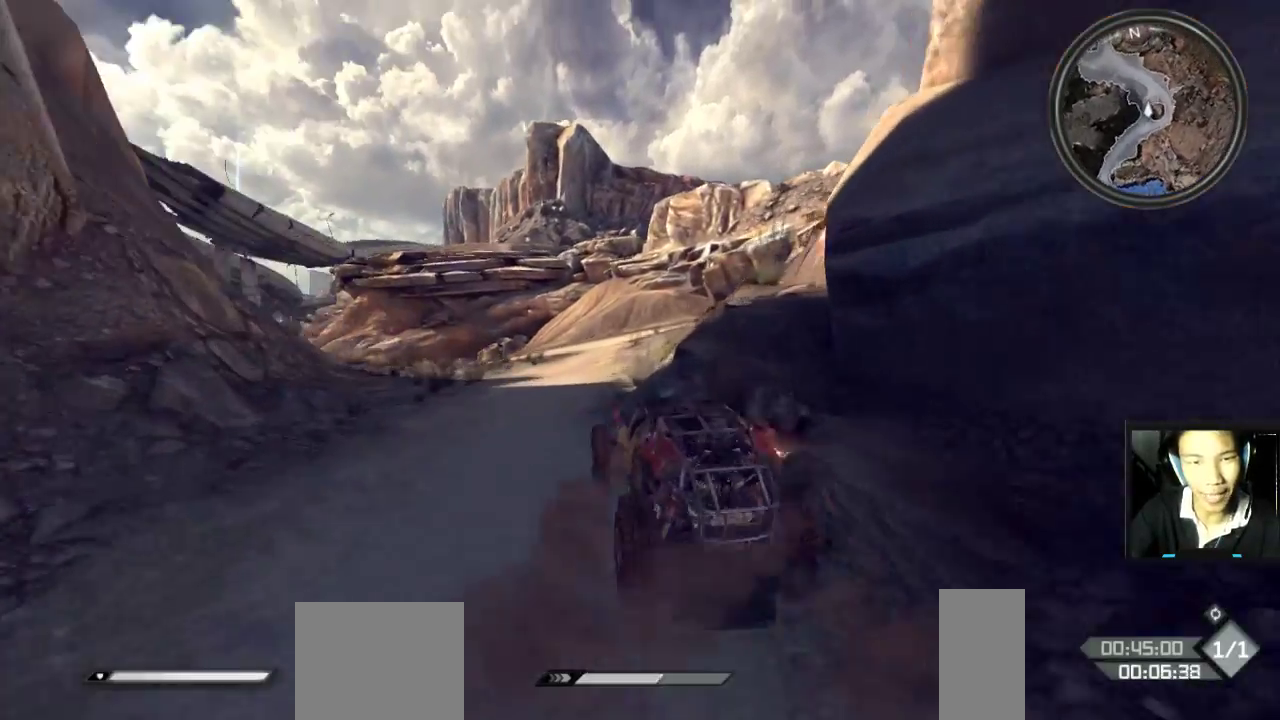
{"keys": ["w"], "mouse": [], "mouse_move": "still", "events": [[367, "a", "down"], [483, "a", "up"]]}